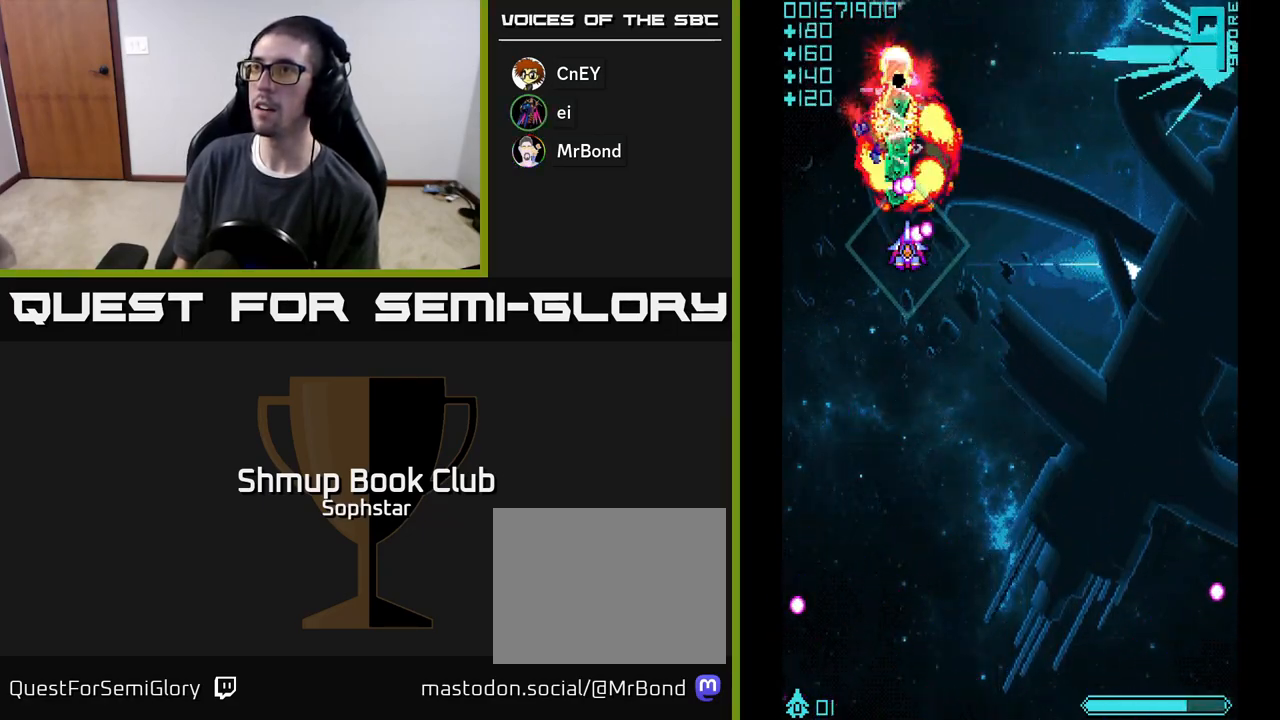
Gameplay with a controller (Xbox layout); each line is a JSON object with the inputs held at the frame after it. "events" lists button and stick changes between this image and that frame as [ms after this image, input, new state], when the widget could be followed in between. Not read: right_stick.
{"buttons": ["A"], "left_stick": "center", "events": [[100, "DPAD_LEFT", "down"], [117, "DPAD_UP", "up"], [317, "DPAD_UP", "down"], [350, "DPAD_LEFT", "up"], [433, "DPAD_UP", "up"]]}
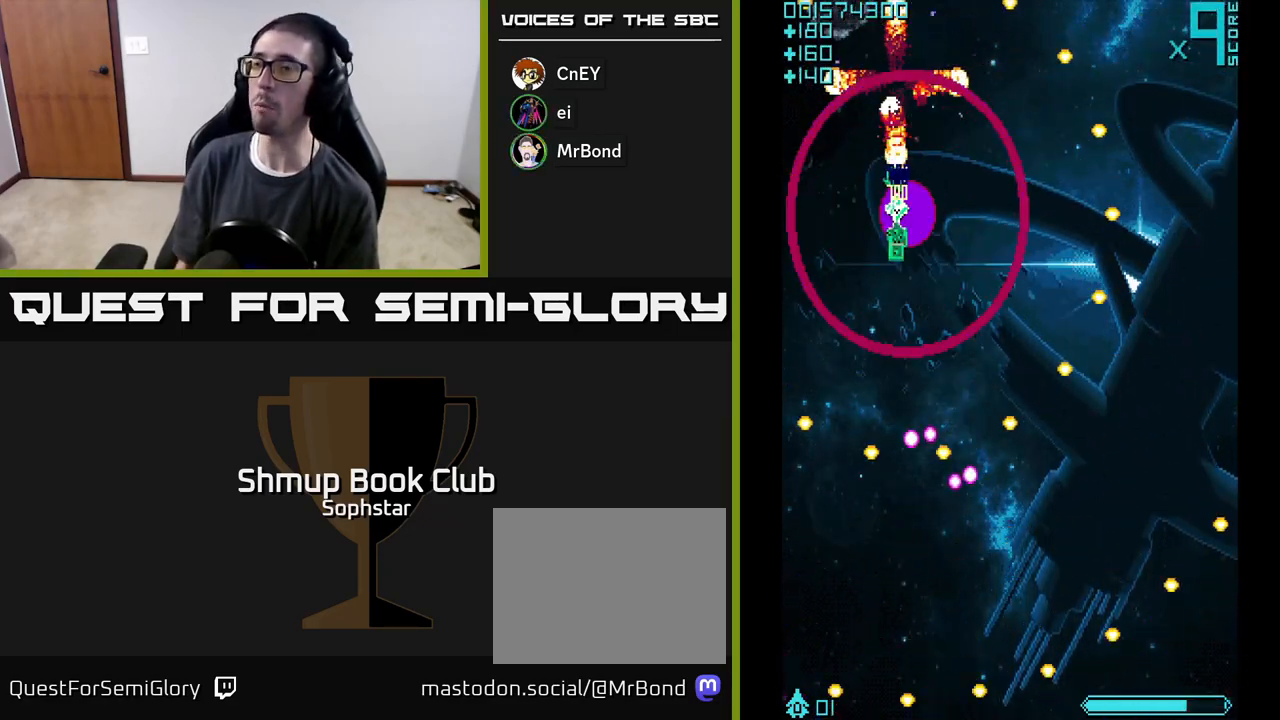
{"buttons": ["A"], "left_stick": "center", "events": []}
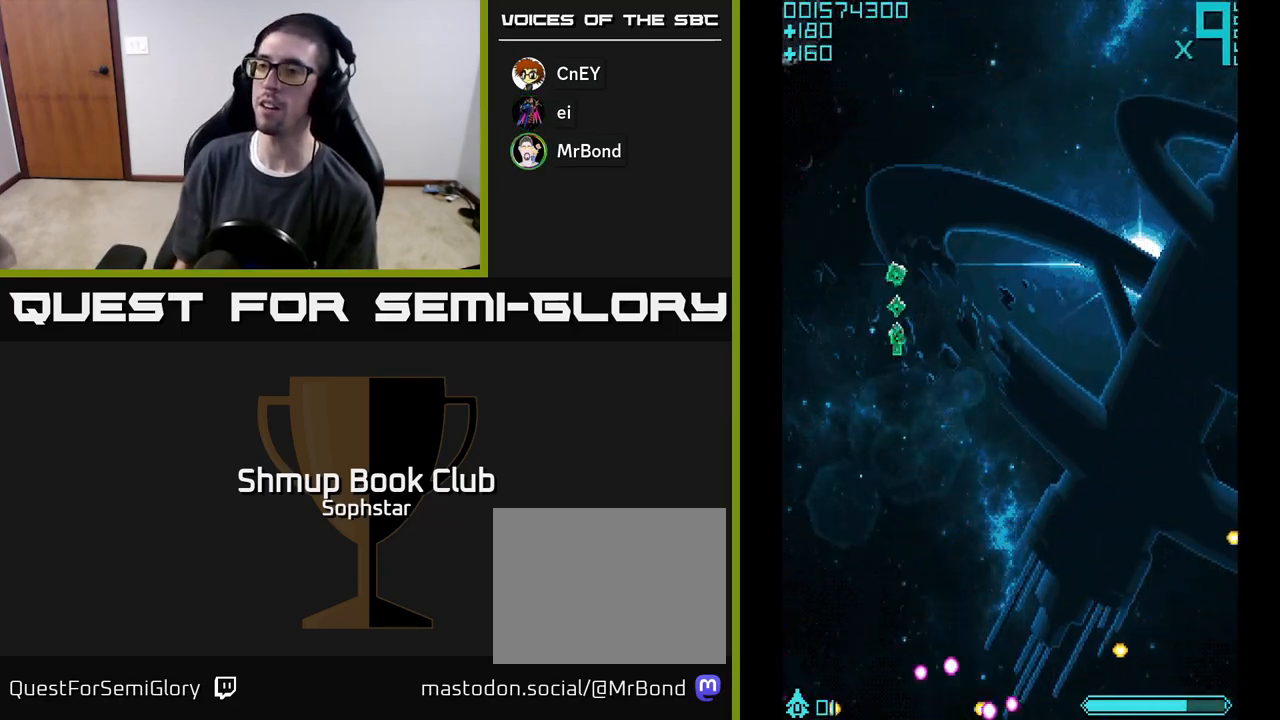
{"buttons": ["A", "DPAD_LEFT"], "left_stick": "center", "events": [[467, "DPAD_LEFT", "down"]]}
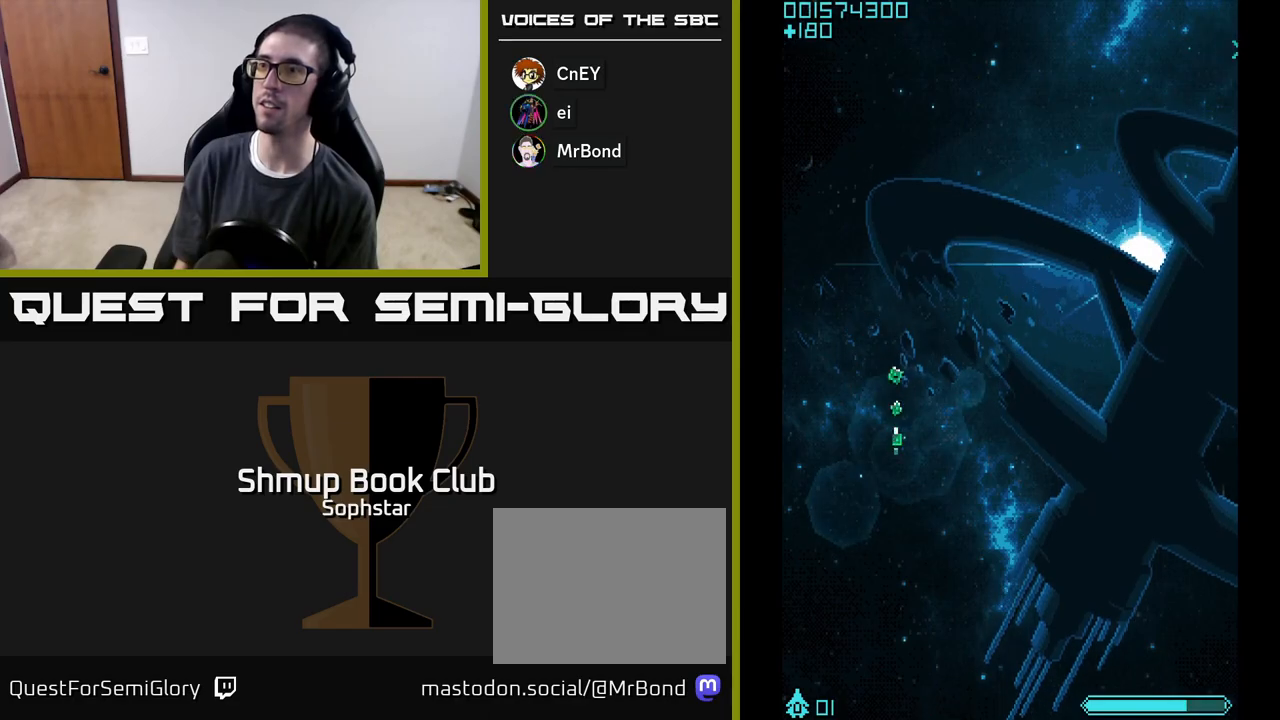
{"buttons": ["A", "DPAD_UP", "DPAD_LEFT"], "left_stick": "center", "events": [[200, "DPAD_UP", "down"]]}
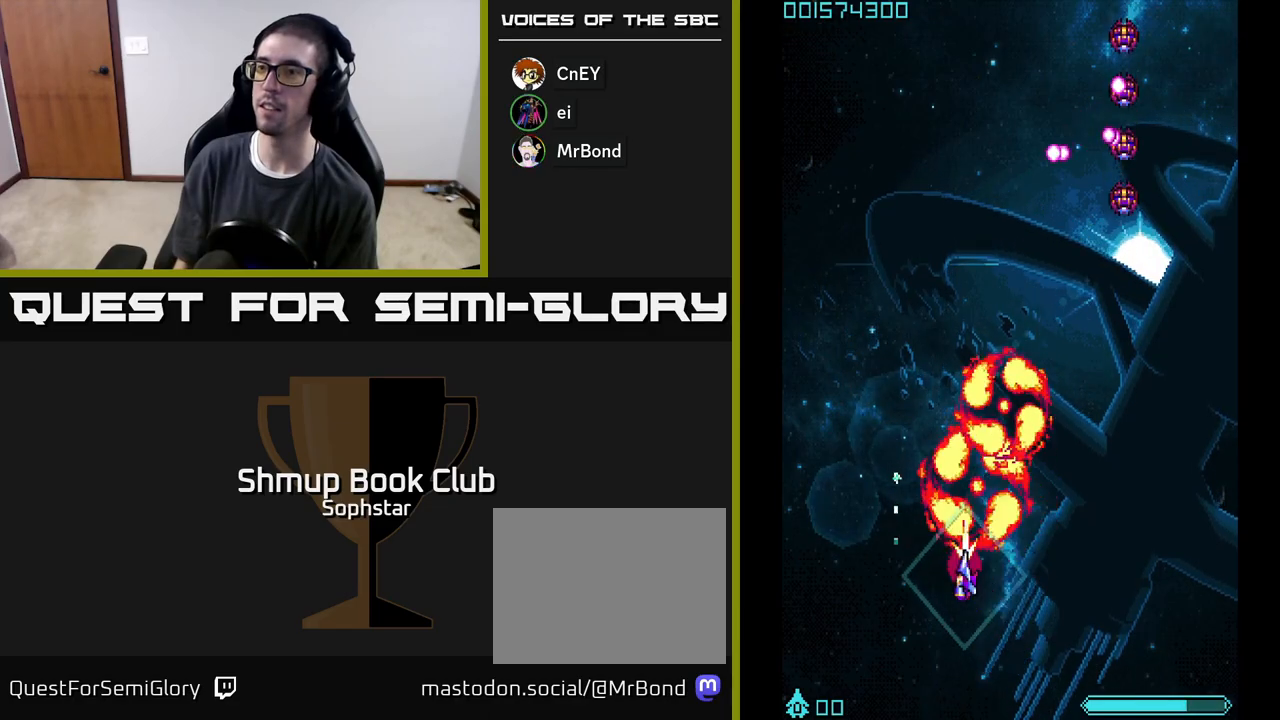
{"buttons": ["A", "DPAD_RIGHT"], "left_stick": "center", "events": [[83, "DPAD_UP", "up"], [233, "DPAD_DOWN", "down"], [233, "DPAD_LEFT", "up"], [267, "DPAD_DOWN", "up"], [267, "DPAD_RIGHT", "down"], [283, "DPAD_UP", "down"], [367, "DPAD_UP", "up"]]}
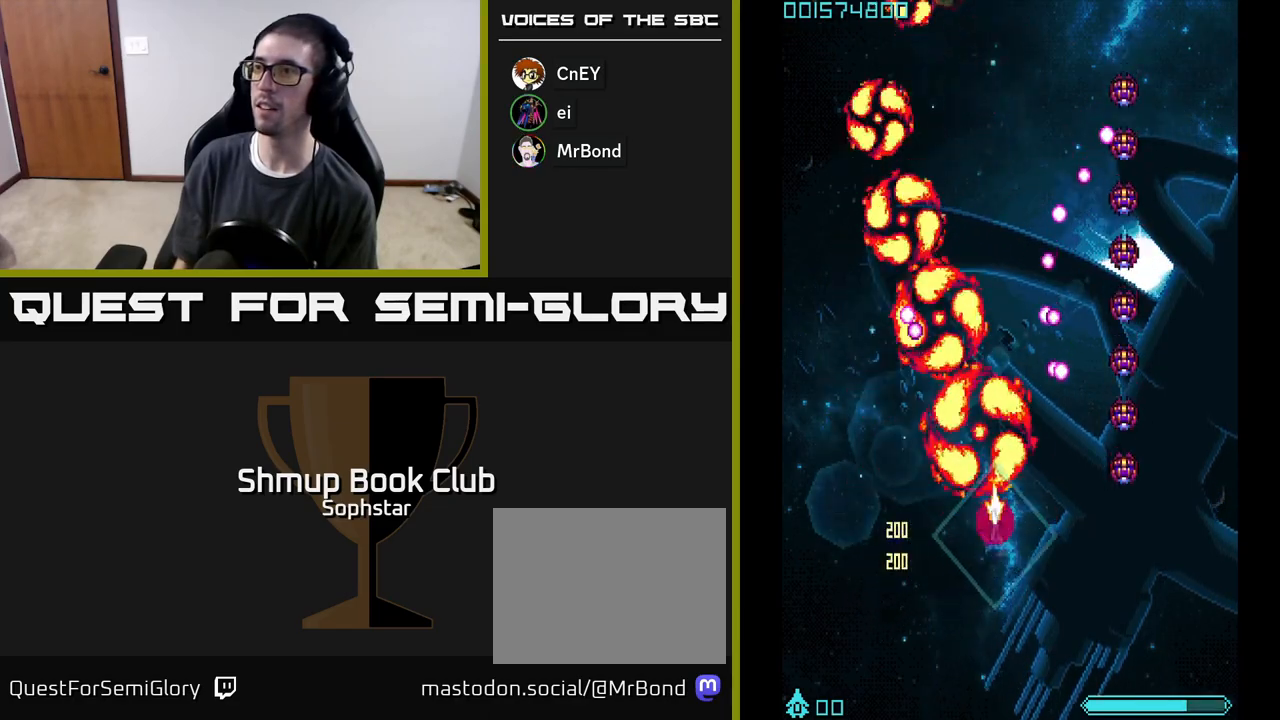
{"buttons": ["A", "DPAD_UP"], "left_stick": "center", "events": [[67, "DPAD_DOWN", "down"], [117, "DPAD_RIGHT", "up"], [133, "DPAD_RIGHT", "down"], [283, "DPAD_DOWN", "up"], [350, "DPAD_RIGHT", "up"], [350, "DPAD_UP", "down"]]}
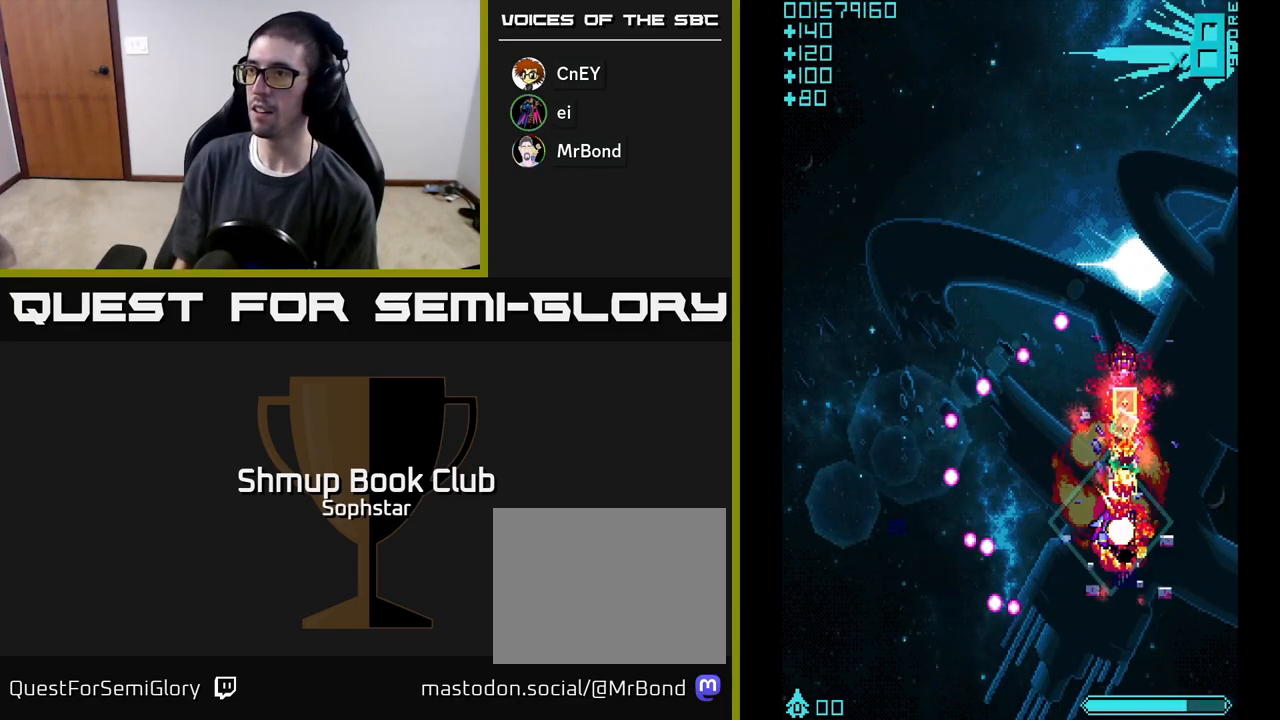
{"buttons": ["A", "DPAD_DOWN"], "left_stick": "center", "events": [[417, "DPAD_UP", "up"], [450, "DPAD_DOWN", "down"]]}
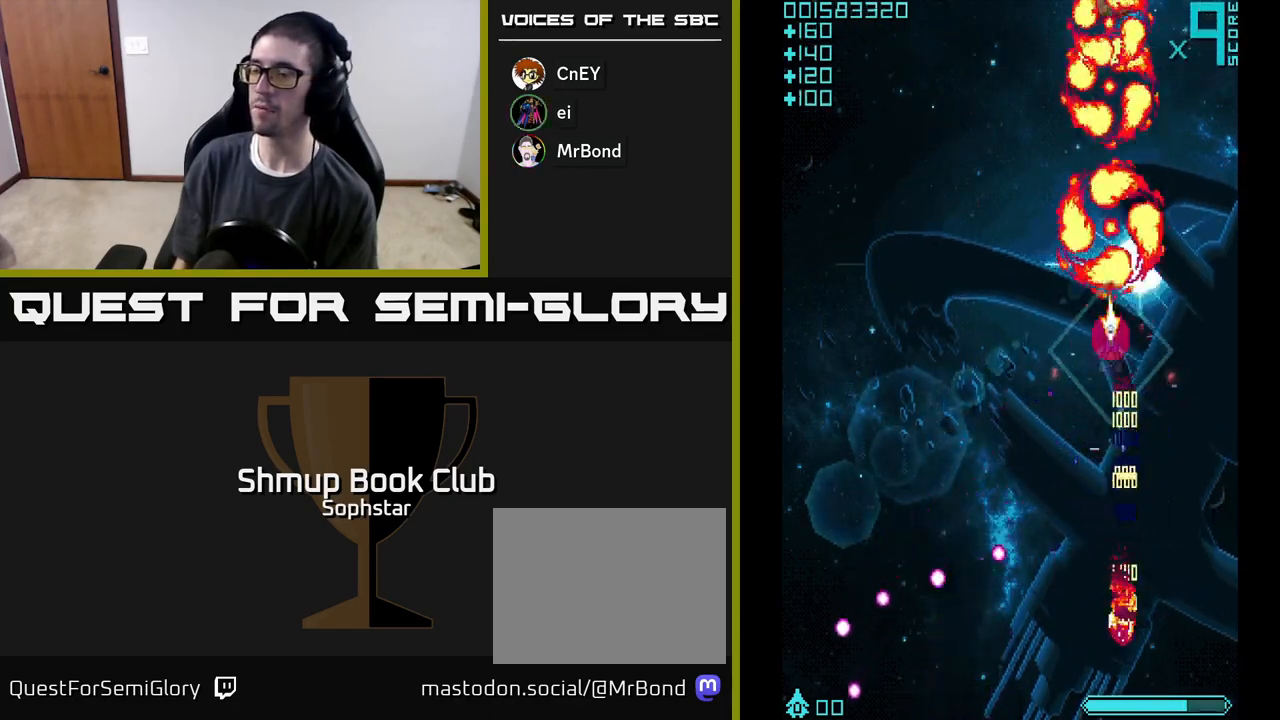
{"buttons": ["A", "DPAD_DOWN"], "left_stick": "center", "events": [[133, "DPAD_LEFT", "down"], [200, "DPAD_DOWN", "up"], [450, "DPAD_DOWN", "down"], [450, "DPAD_LEFT", "up"]]}
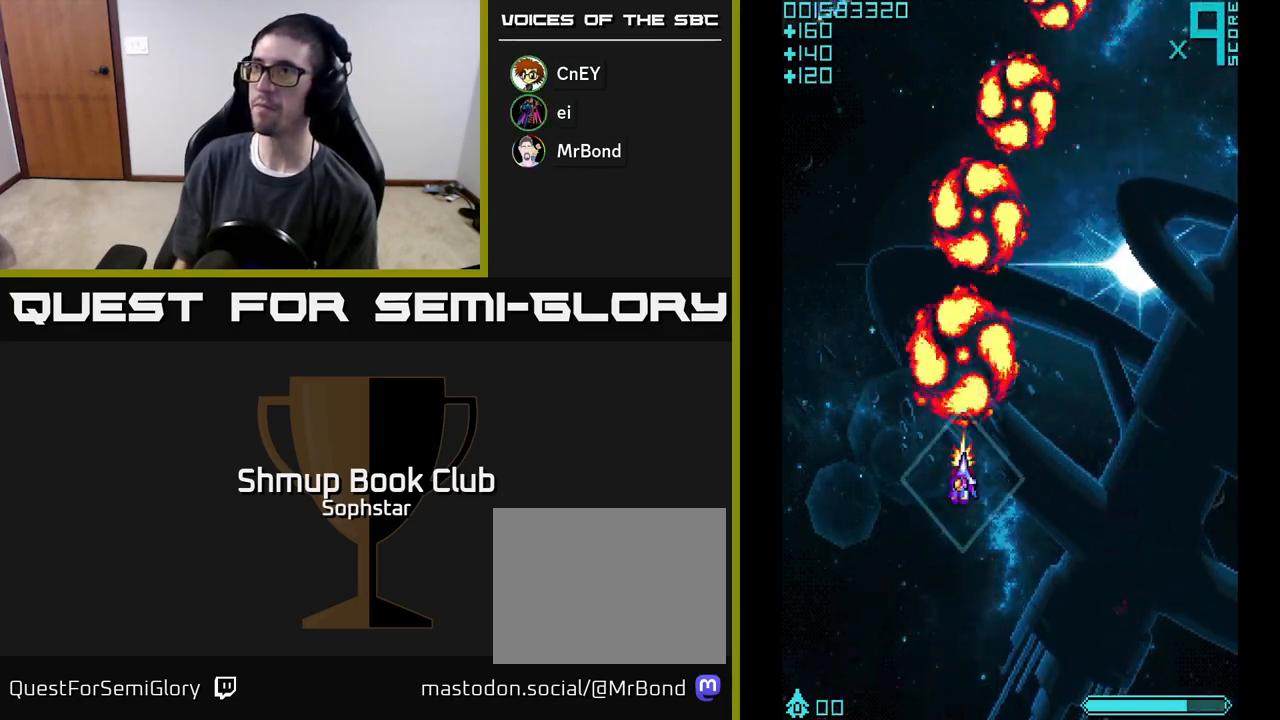
{"buttons": ["A", "DPAD_UP"], "left_stick": "center", "events": [[217, "DPAD_DOWN", "up"], [233, "DPAD_LEFT", "down"], [333, "DPAD_UP", "down"], [500, "DPAD_LEFT", "up"]]}
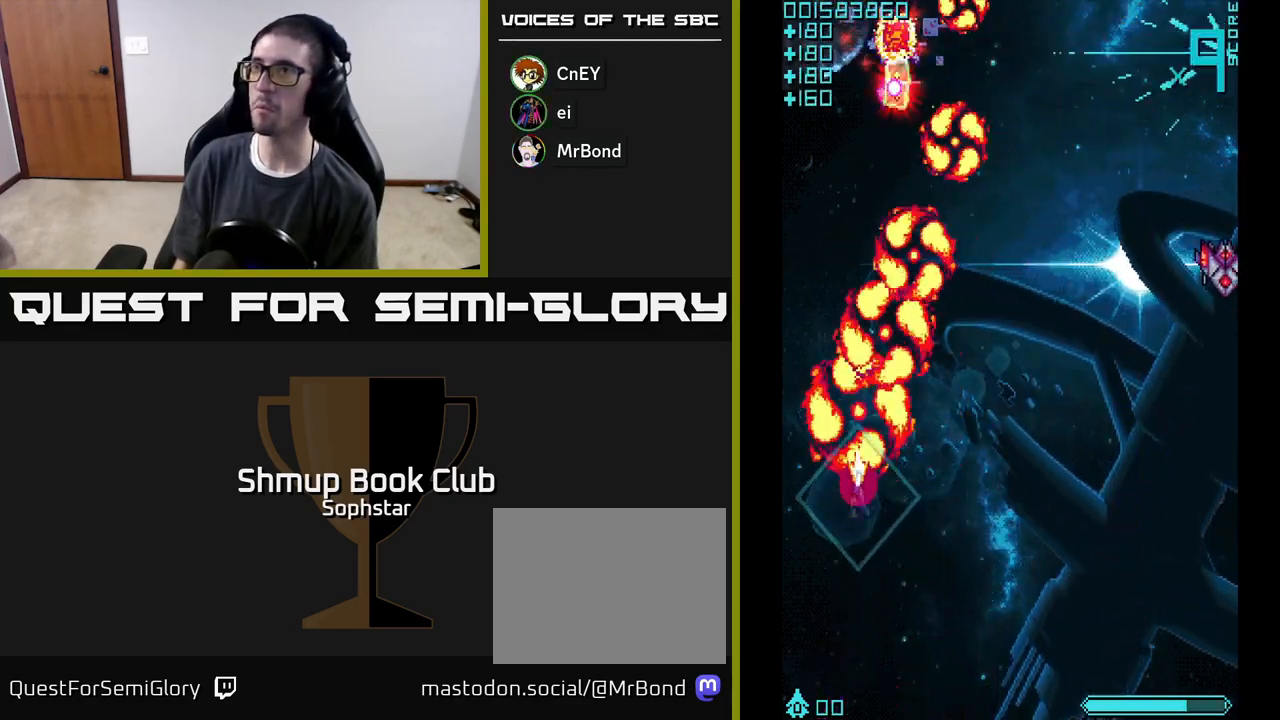
{"buttons": ["A", "DPAD_UP"], "left_stick": "center", "events": [[117, "DPAD_RIGHT", "down"], [250, "DPAD_RIGHT", "up"]]}
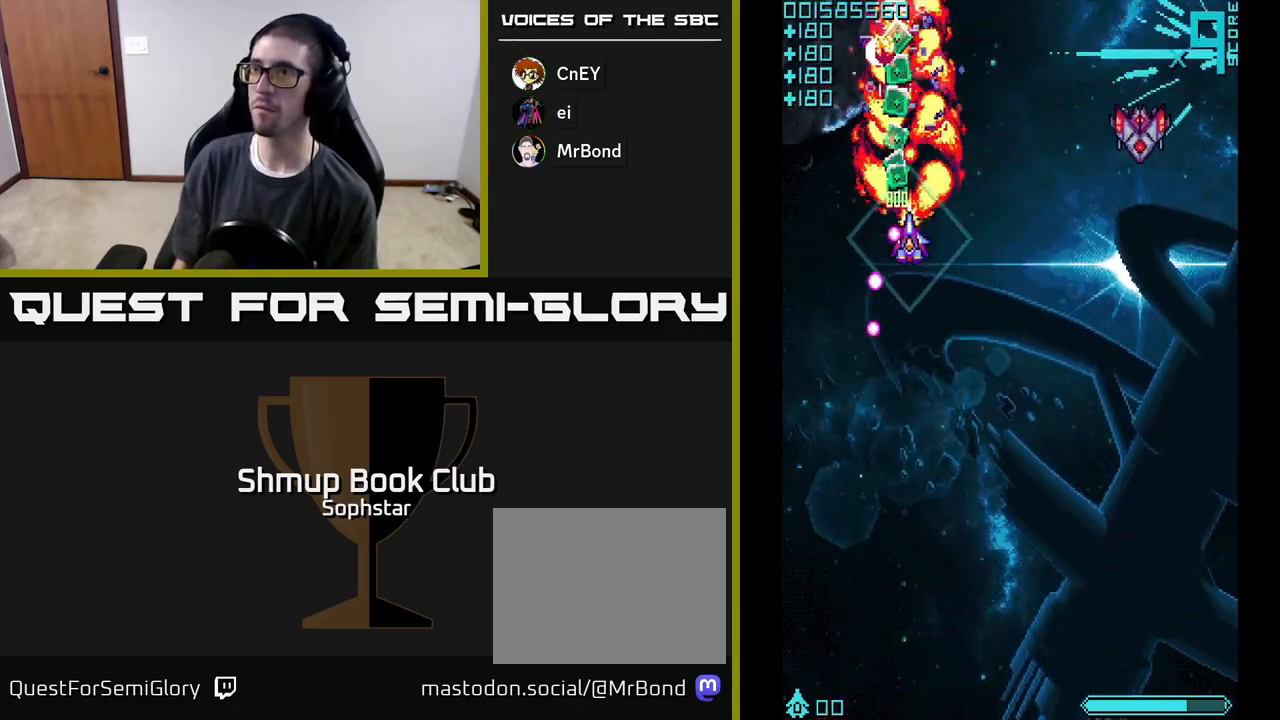
{"buttons": ["A", "DPAD_DOWN", "DPAD_RIGHT"], "left_stick": "center", "events": [[367, "DPAD_UP", "up"], [383, "DPAD_DOWN", "down"], [383, "DPAD_RIGHT", "down"]]}
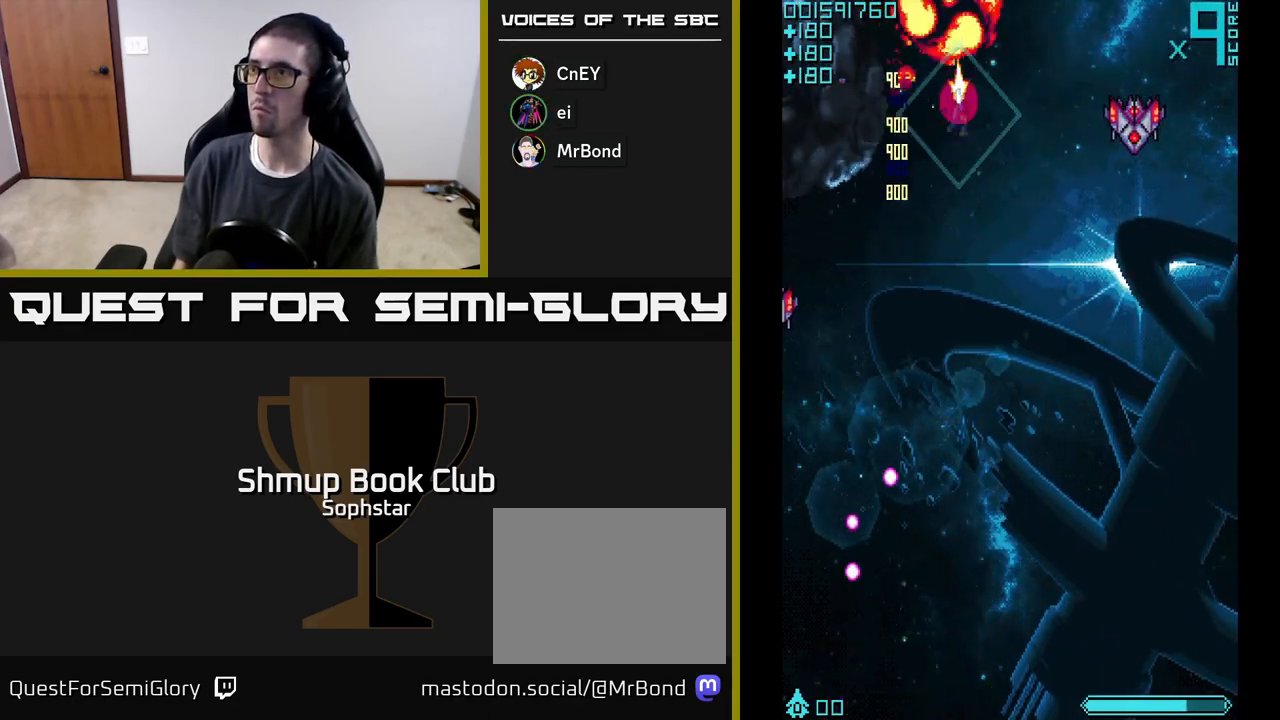
{"buttons": ["A", "DPAD_DOWN"], "left_stick": "center", "events": [[367, "DPAD_RIGHT", "up"]]}
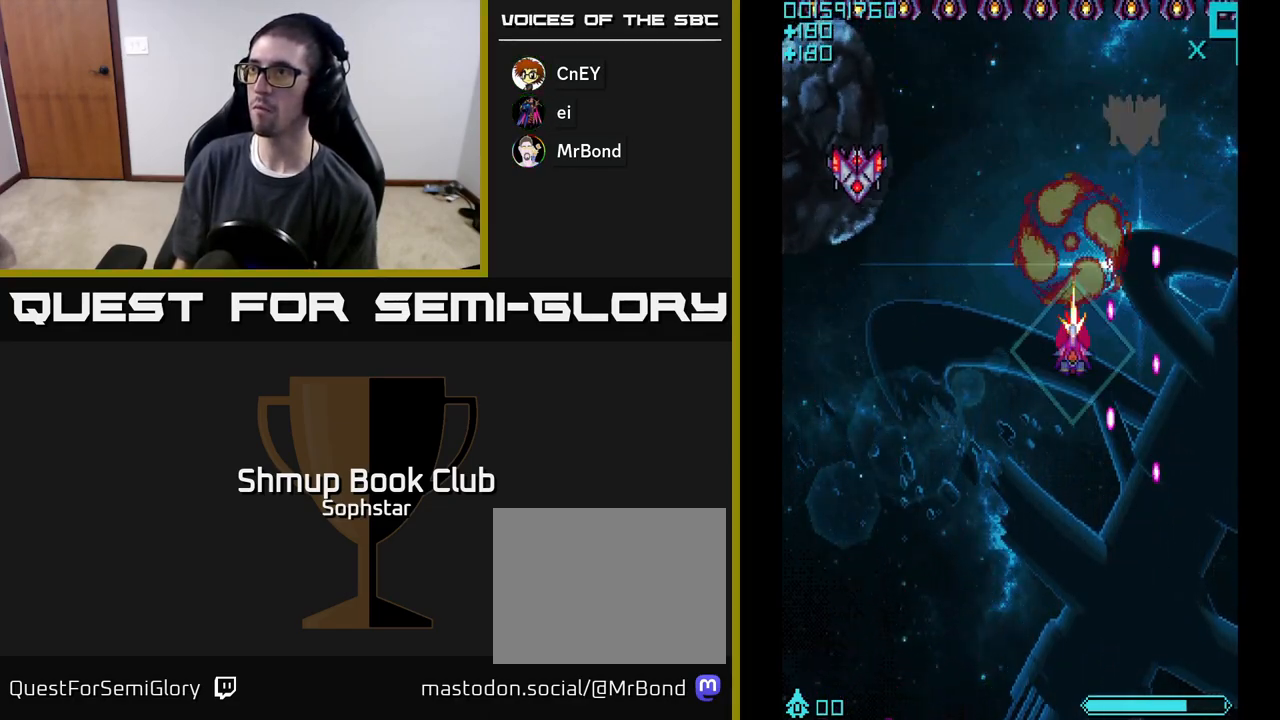
{"buttons": ["A", "DPAD_UP", "DPAD_LEFT"], "left_stick": "center", "events": [[83, "DPAD_LEFT", "down"], [150, "DPAD_LEFT", "up"], [450, "DPAD_DOWN", "up"], [500, "DPAD_LEFT", "down"], [500, "DPAD_UP", "down"]]}
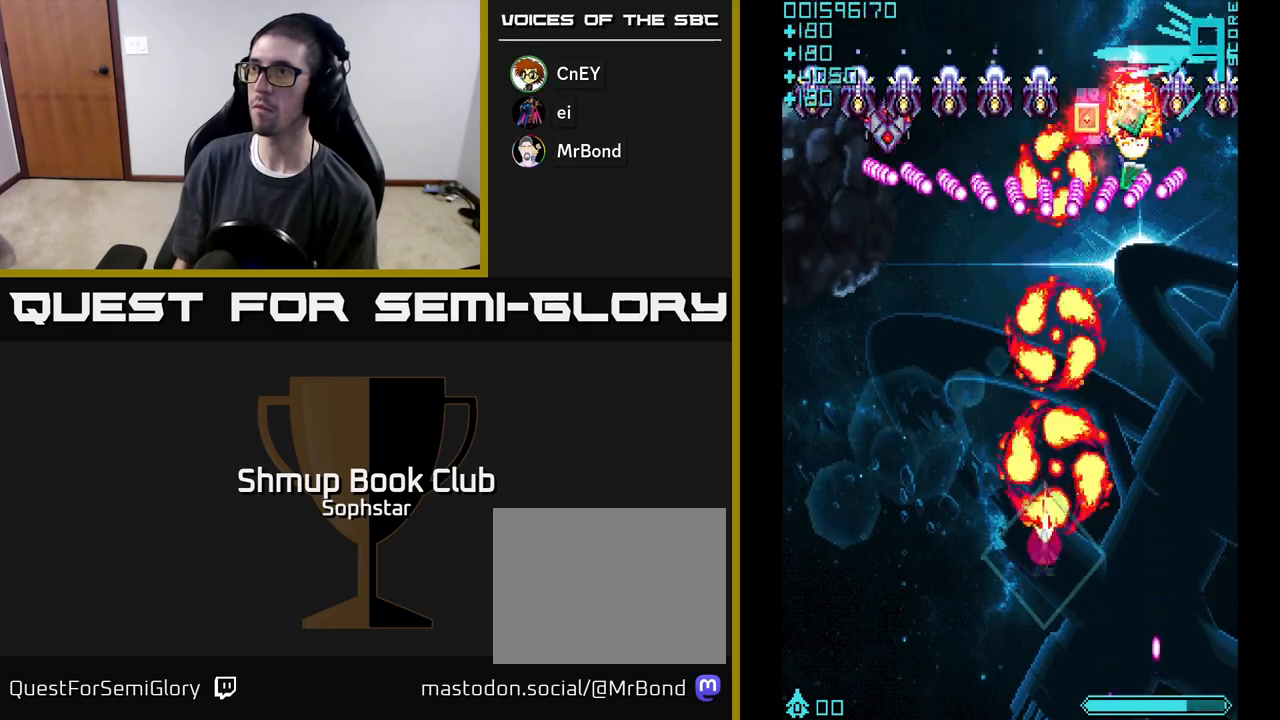
{"buttons": ["A", "DPAD_LEFT"], "left_stick": "center", "events": [[183, "DPAD_UP", "up"], [267, "DPAD_DOWN", "down"], [267, "DPAD_LEFT", "up"], [367, "DPAD_LEFT", "down"], [400, "DPAD_DOWN", "up"]]}
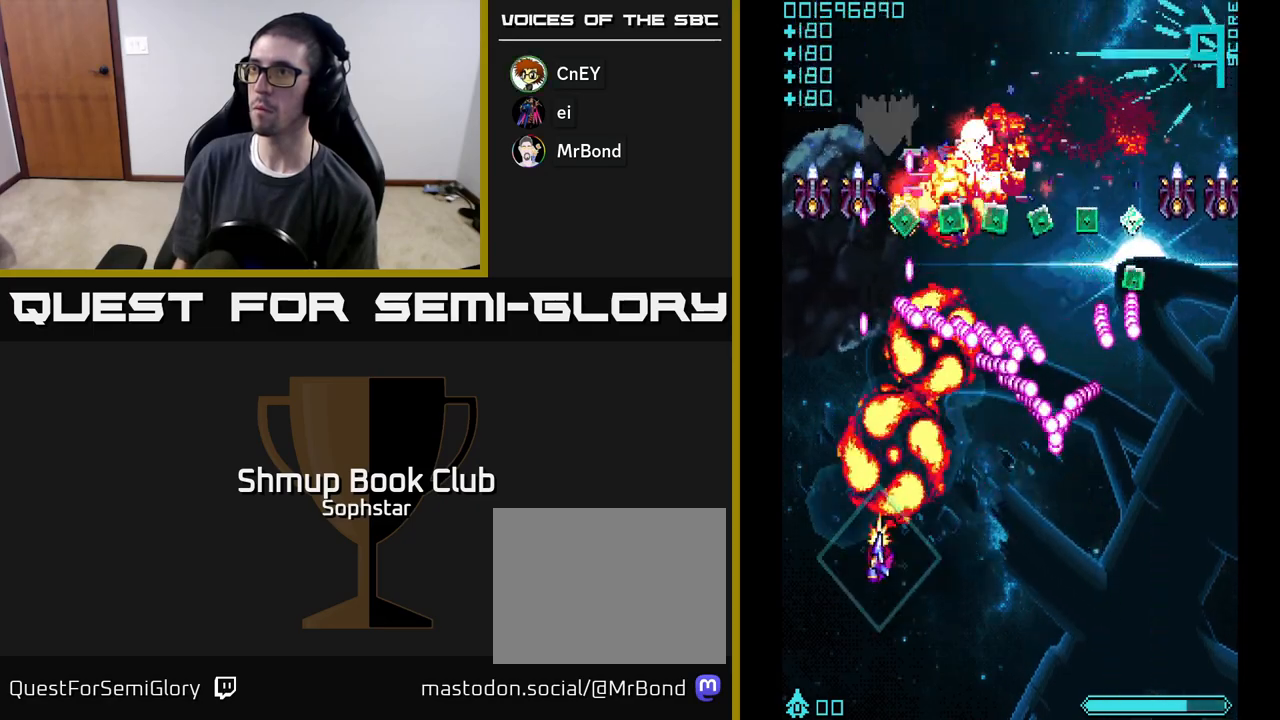
{"buttons": ["A", "DPAD_UP"], "left_stick": "center", "events": [[33, "DPAD_LEFT", "up"], [133, "DPAD_LEFT", "down"], [250, "DPAD_LEFT", "up"], [317, "DPAD_LEFT", "down"], [350, "DPAD_UP", "down"], [450, "DPAD_LEFT", "up"]]}
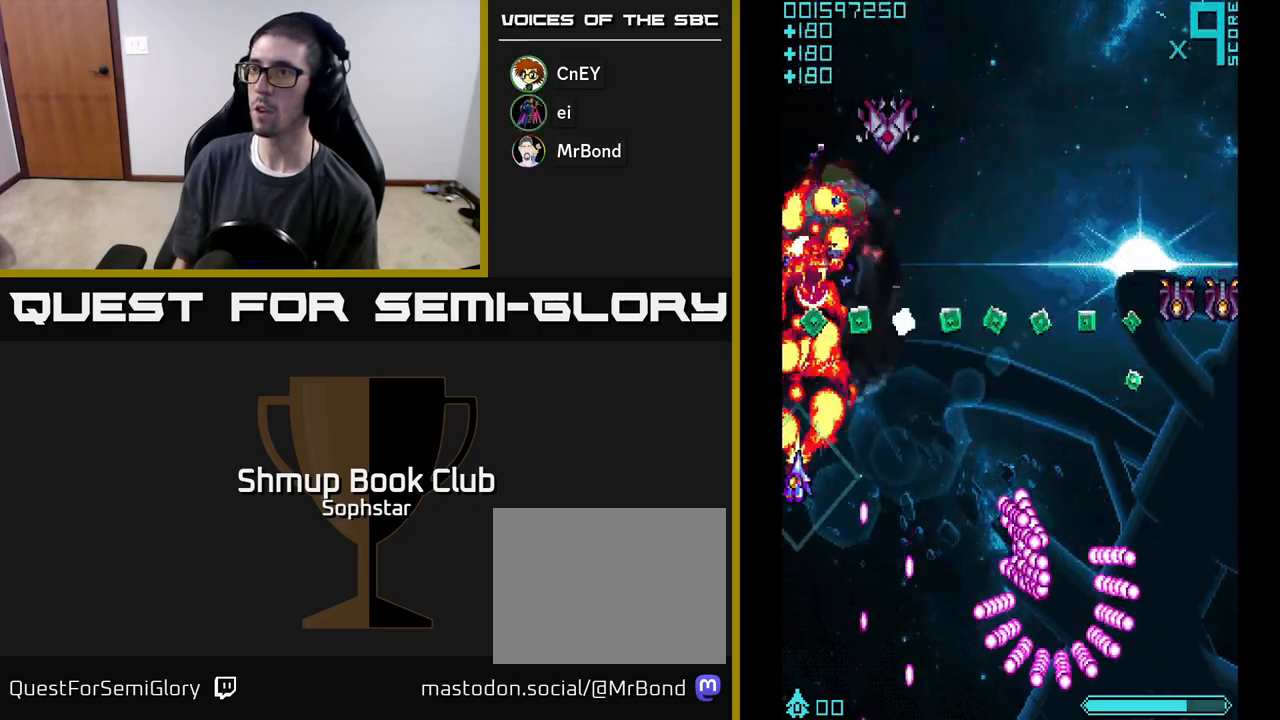
{"buttons": ["A", "DPAD_DOWN", "DPAD_RIGHT"], "left_stick": "center", "events": [[167, "DPAD_RIGHT", "down"], [267, "DPAD_UP", "up"], [367, "DPAD_DOWN", "down"]]}
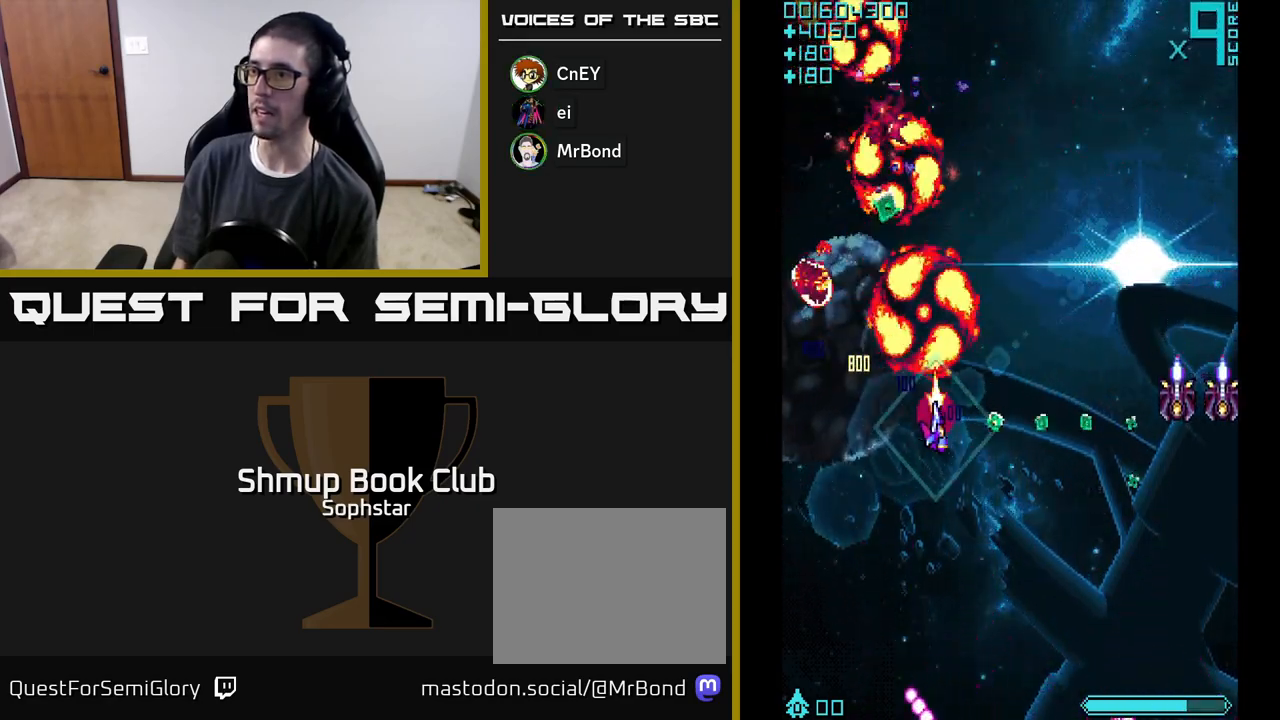
{"buttons": ["A", "DPAD_DOWN", "DPAD_RIGHT"], "left_stick": "center", "events": [[33, "DPAD_DOWN", "up"], [167, "DPAD_DOWN", "down"]]}
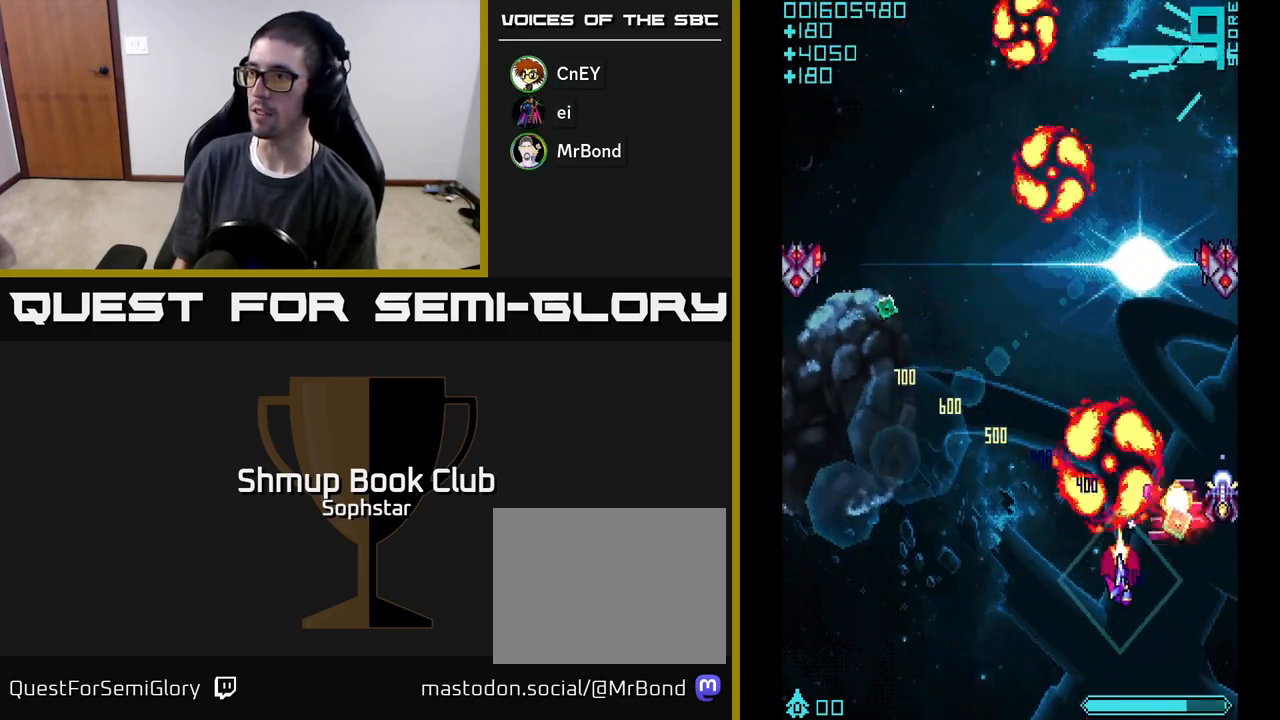
{"buttons": ["A", "DPAD_UP", "DPAD_LEFT"], "left_stick": "center", "events": [[50, "DPAD_DOWN", "up"], [200, "DPAD_UP", "down"], [267, "DPAD_RIGHT", "up"], [317, "DPAD_LEFT", "down"]]}
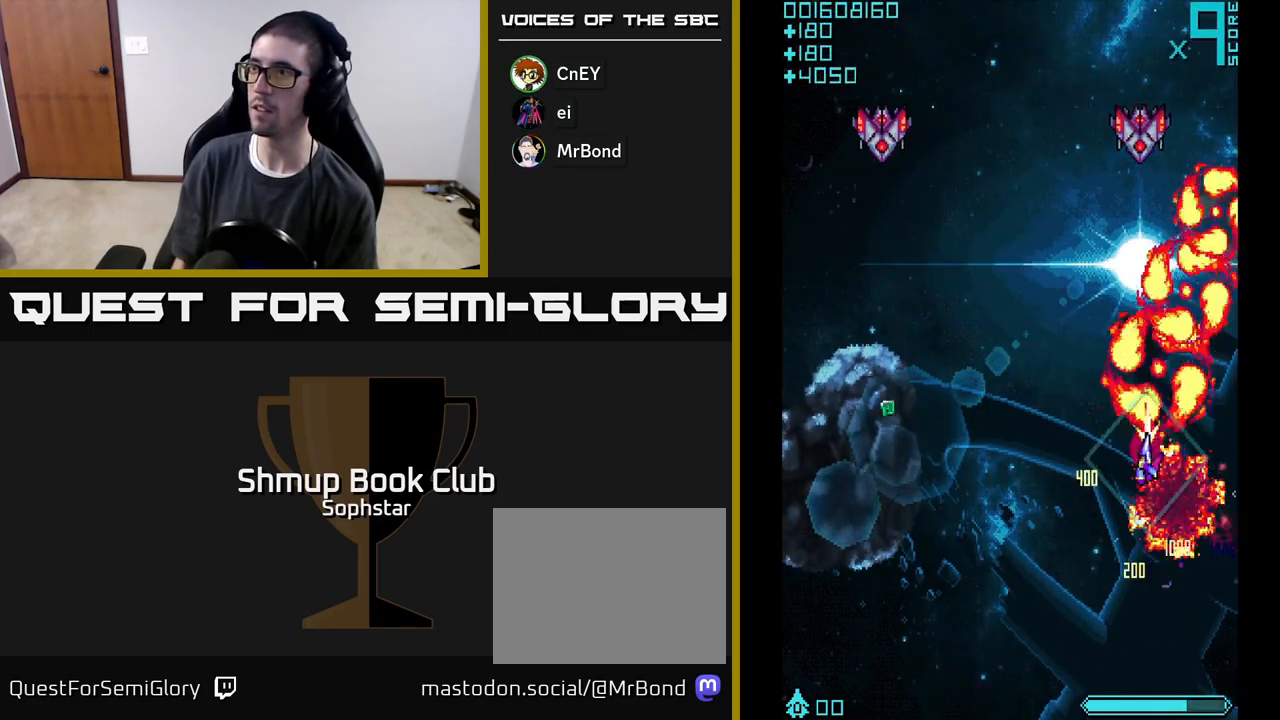
{"buttons": ["A", "DPAD_LEFT"], "left_stick": "center", "events": [[133, "DPAD_UP", "up"], [233, "DPAD_DOWN", "down"], [483, "DPAD_DOWN", "up"]]}
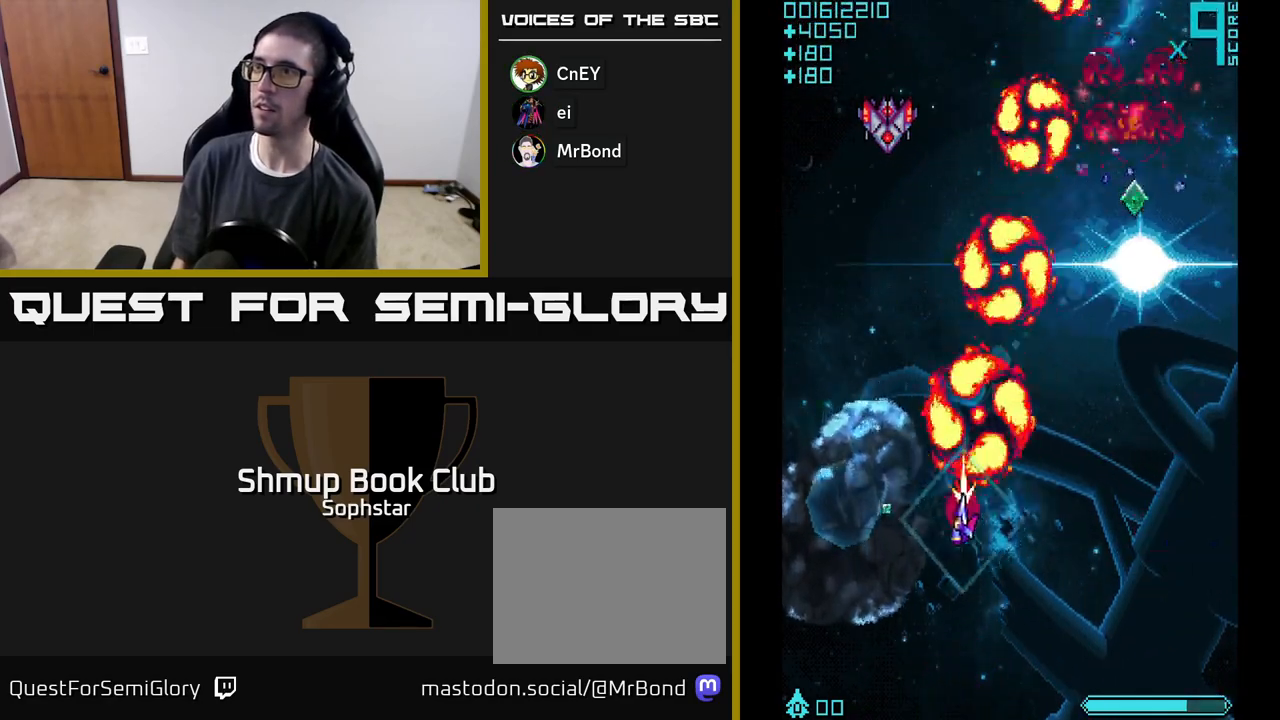
{"buttons": ["A", "DPAD_RIGHT"], "left_stick": "center", "events": [[200, "DPAD_LEFT", "up"], [233, "DPAD_DOWN", "down"], [267, "DPAD_RIGHT", "down"], [467, "DPAD_DOWN", "up"]]}
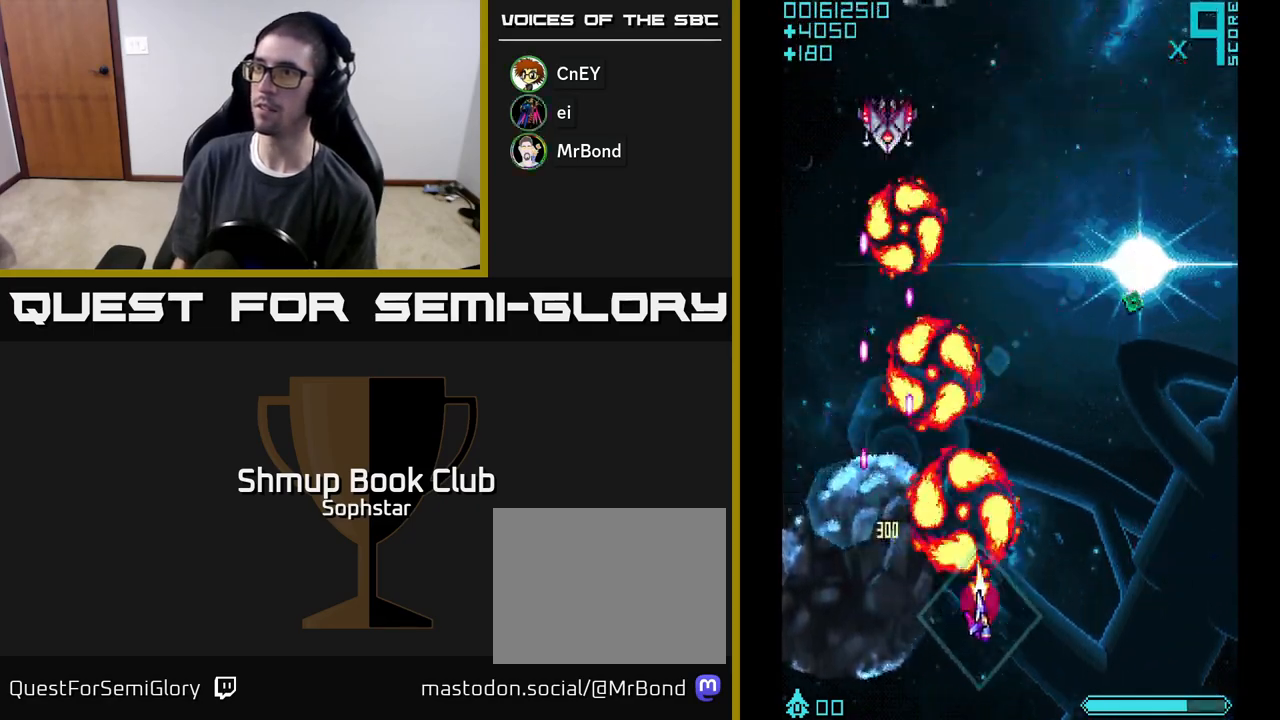
{"buttons": ["A", "DPAD_UP"], "left_stick": "center", "events": [[67, "DPAD_UP", "down"], [433, "DPAD_RIGHT", "up"]]}
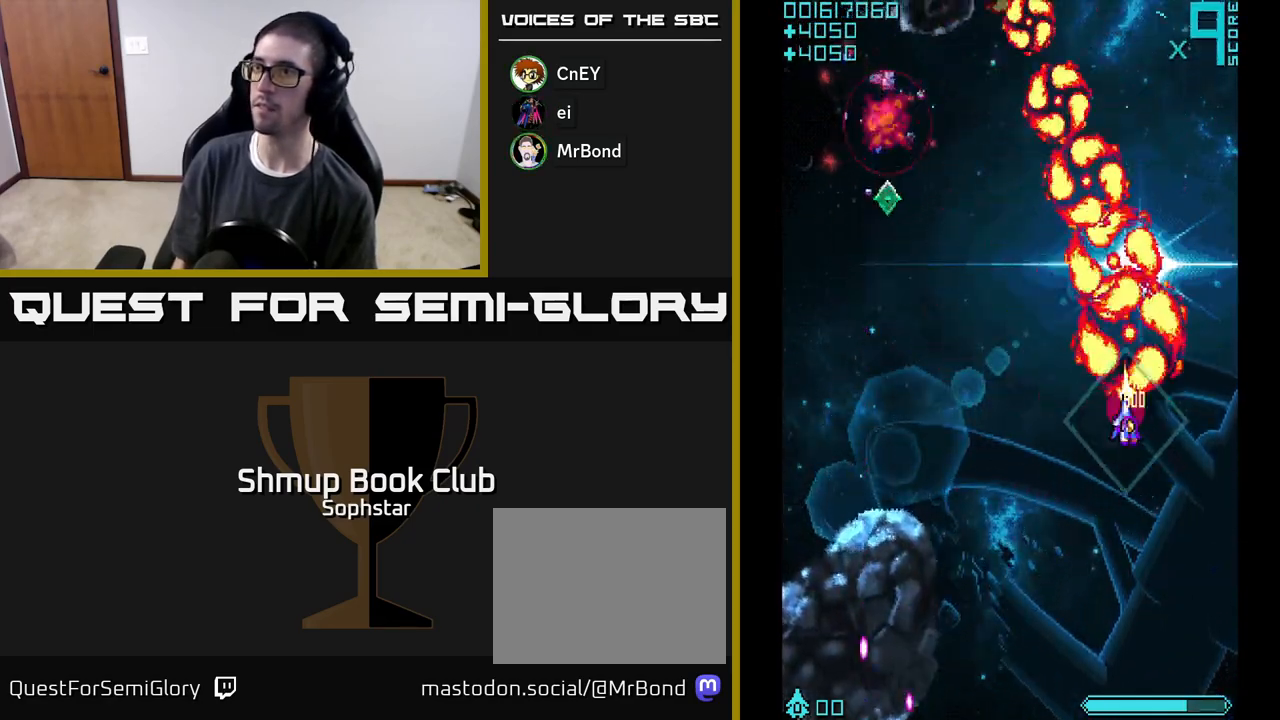
{"buttons": ["A", "DPAD_UP", "DPAD_LEFT"], "left_stick": "center", "events": [[17, "DPAD_LEFT", "down"], [167, "DPAD_UP", "up"], [350, "DPAD_UP", "down"]]}
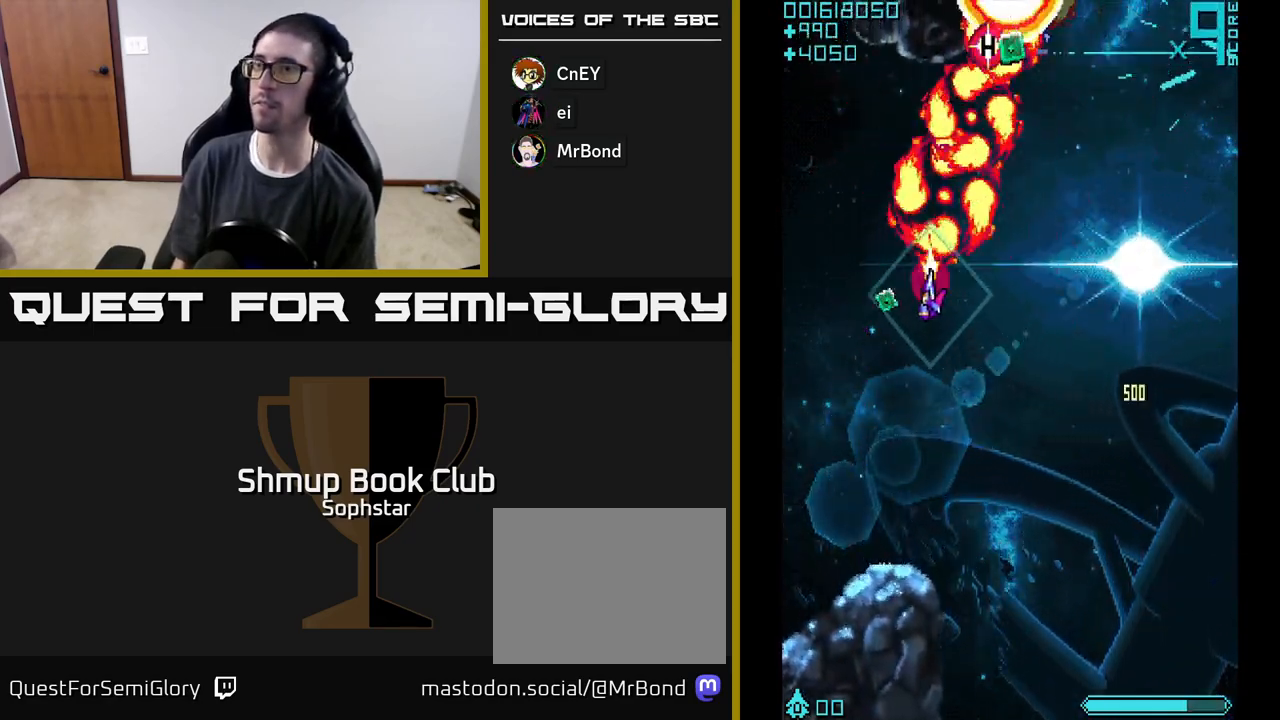
{"buttons": ["A"], "left_stick": "center", "events": [[17, "DPAD_UP", "up"], [100, "DPAD_LEFT", "up"], [117, "DPAD_DOWN", "down"], [133, "DPAD_RIGHT", "down"], [167, "DPAD_DOWN", "up"], [350, "DPAD_DOWN", "down"], [467, "DPAD_RIGHT", "up"], [500, "DPAD_DOWN", "up"]]}
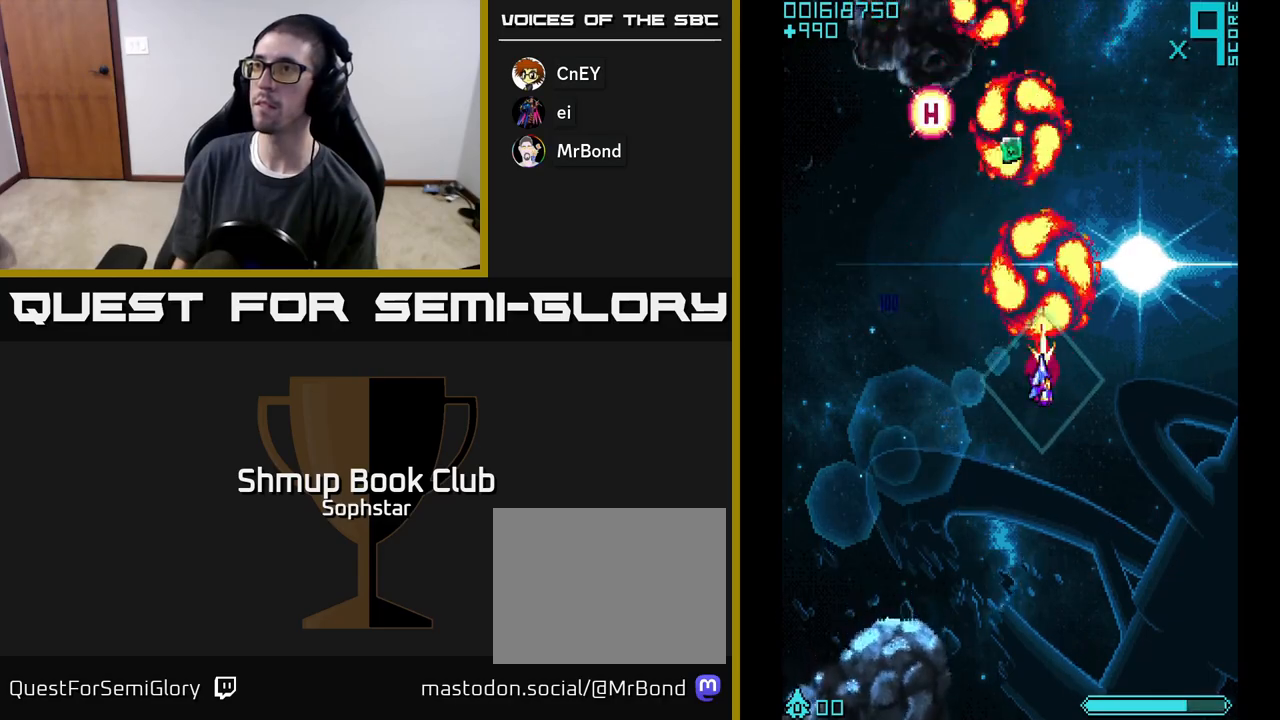
{"buttons": ["A", "DPAD_DOWN", "DPAD_RIGHT"], "left_stick": "center", "events": [[17, "DPAD_UP", "down"], [50, "DPAD_LEFT", "down"], [83, "DPAD_LEFT", "up"], [367, "DPAD_UP", "up"], [383, "DPAD_RIGHT", "down"], [417, "DPAD_DOWN", "down"]]}
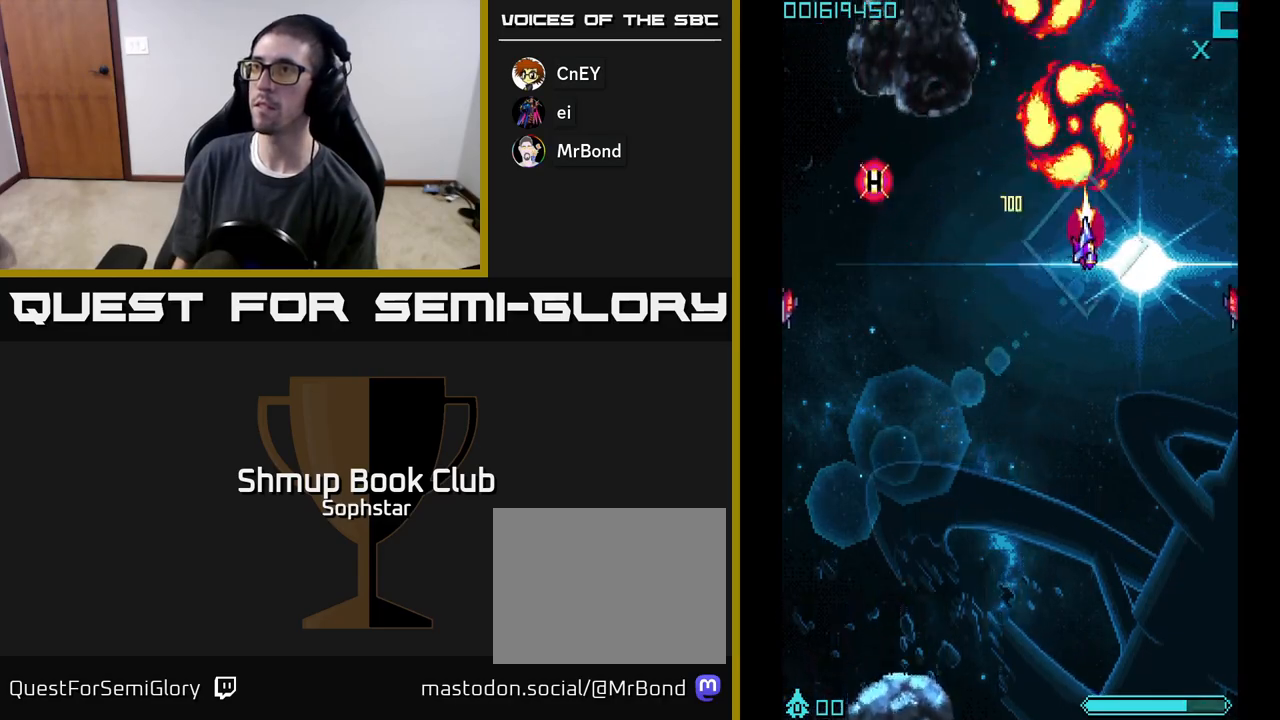
{"buttons": ["A", "DPAD_LEFT"], "left_stick": "center", "events": [[33, "DPAD_RIGHT", "up"], [167, "DPAD_LEFT", "down"], [217, "DPAD_DOWN", "up"]]}